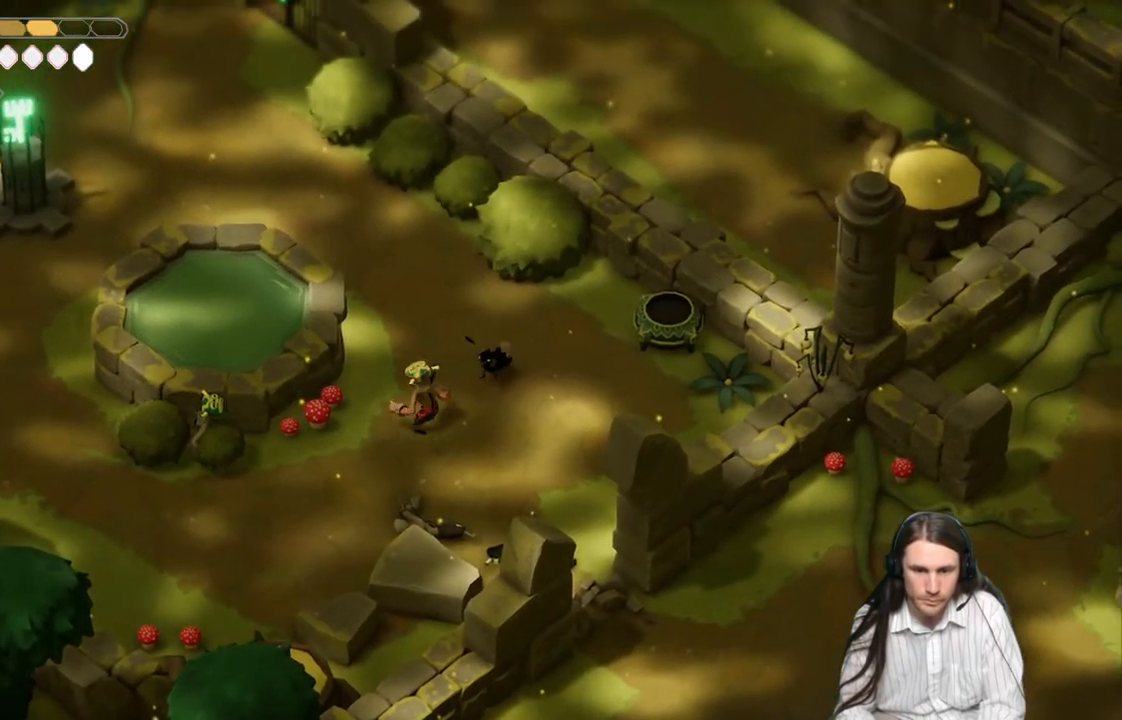
Gameplay with a controller (Xbox layout); each line is a JSON object with the inputs held at the frame after it. "events" lists button and stick changes between this image and that frame as [ms after this image, input, new state], when the widget could be followed in between.
{"buttons": ["L1"], "left_stick": "down-left", "right_stick": "center", "events": [[100, "L1", "down"], [100, "left_stick", "left"], [183, "L1", "up"], [250, "left_stick", "down-left"], [283, "L1", "down"], [383, "L1", "up"], [450, "L1", "down"]]}
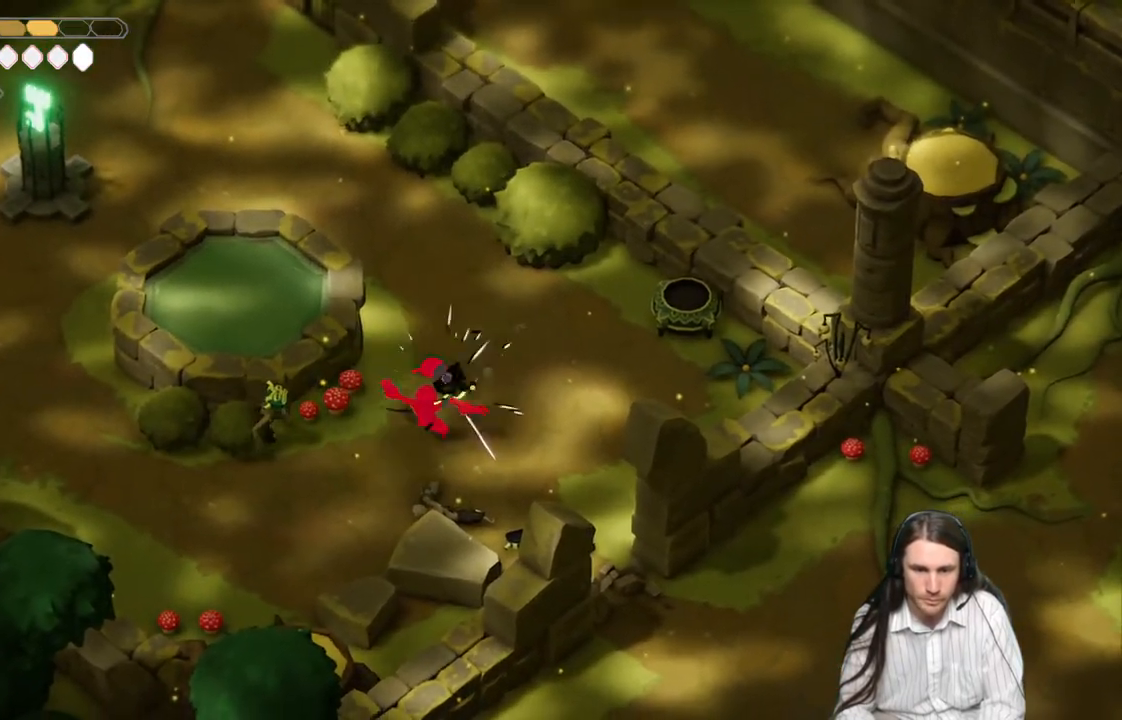
{"buttons": [], "left_stick": "down", "right_stick": "center", "events": [[67, "L1", "up"], [133, "B", "down"], [350, "B", "up"], [417, "left_stick", "down"]]}
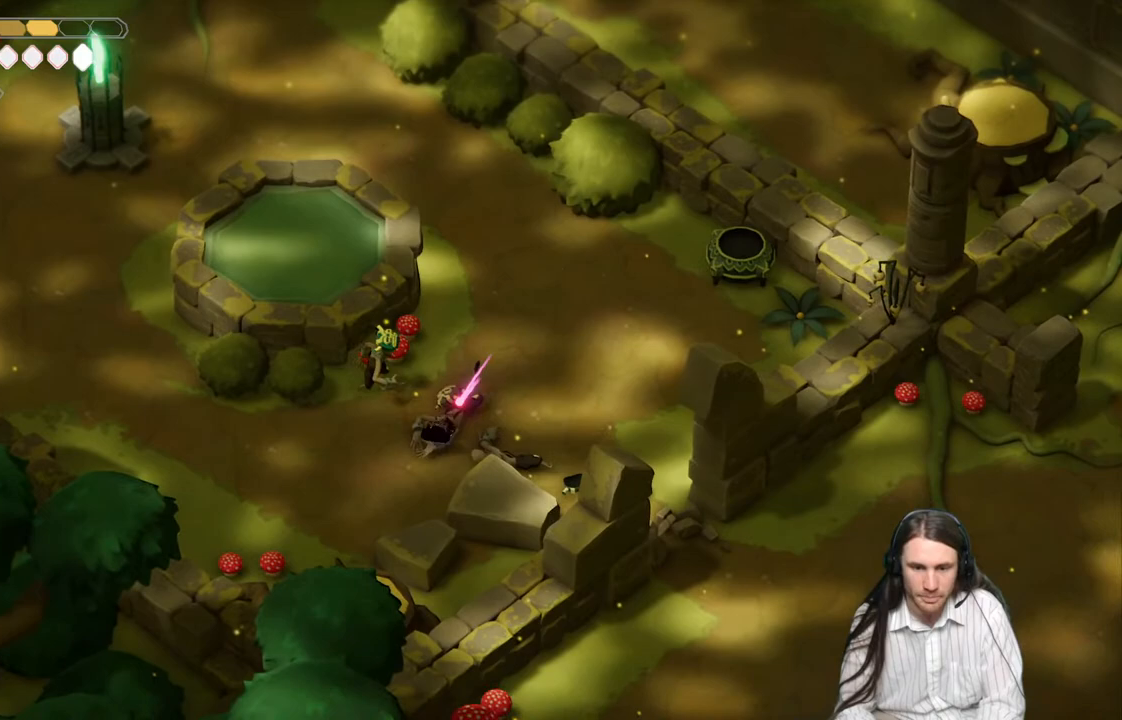
{"buttons": [], "left_stick": "up", "right_stick": "center", "events": [[83, "left_stick", "down-left"], [217, "left_stick", "up-left"], [350, "L1", "down"], [400, "left_stick", "up"], [433, "L1", "up"]]}
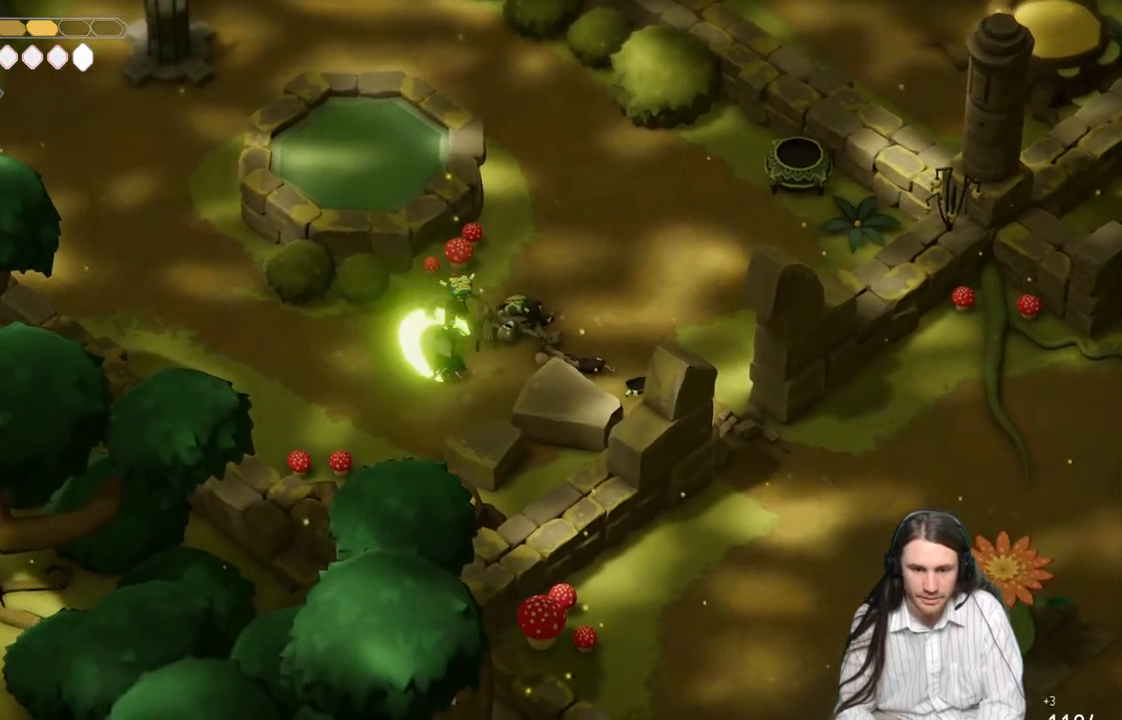
{"buttons": [], "left_stick": "right", "right_stick": "center", "events": [[33, "L1", "down"], [117, "L1", "up"], [183, "L1", "down"], [183, "left_stick", "up-right"], [333, "L1", "up"], [400, "left_stick", "right"]]}
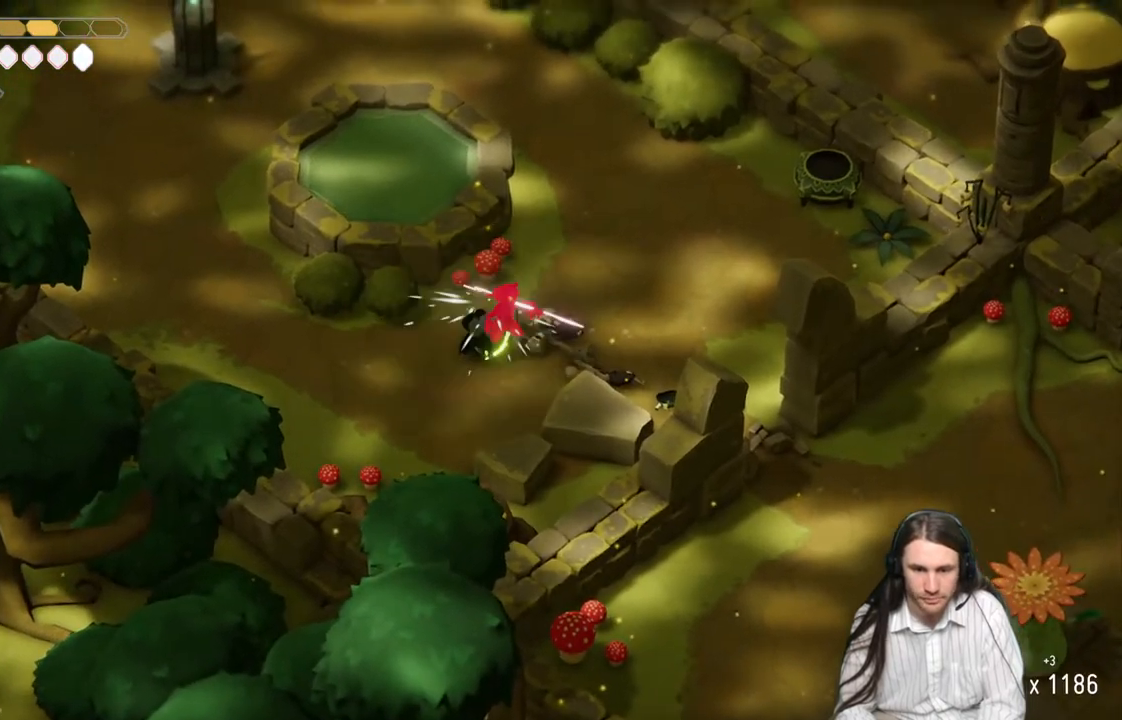
{"buttons": ["B"], "left_stick": "up-right", "right_stick": "center", "events": [[200, "left_stick", "up"], [317, "left_stick", "up-right"], [333, "B", "down"]]}
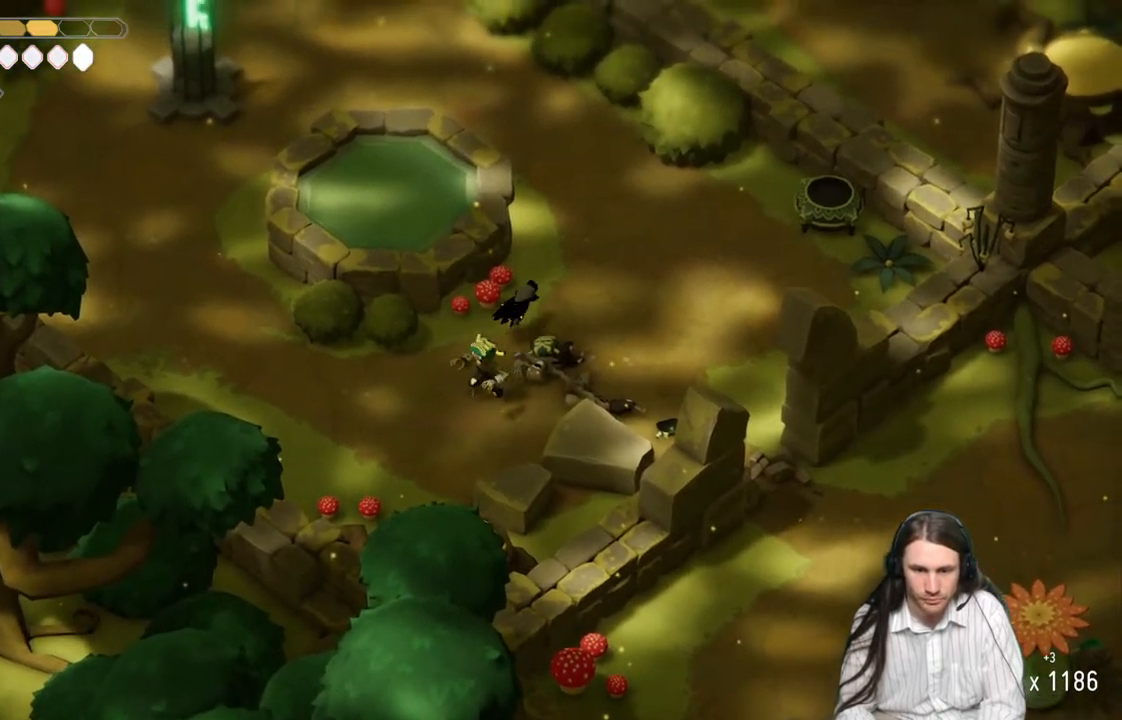
{"buttons": [], "left_stick": "down", "right_stick": "center", "events": [[67, "B", "up"], [100, "left_stick", "down-right"], [317, "left_stick", "down"]]}
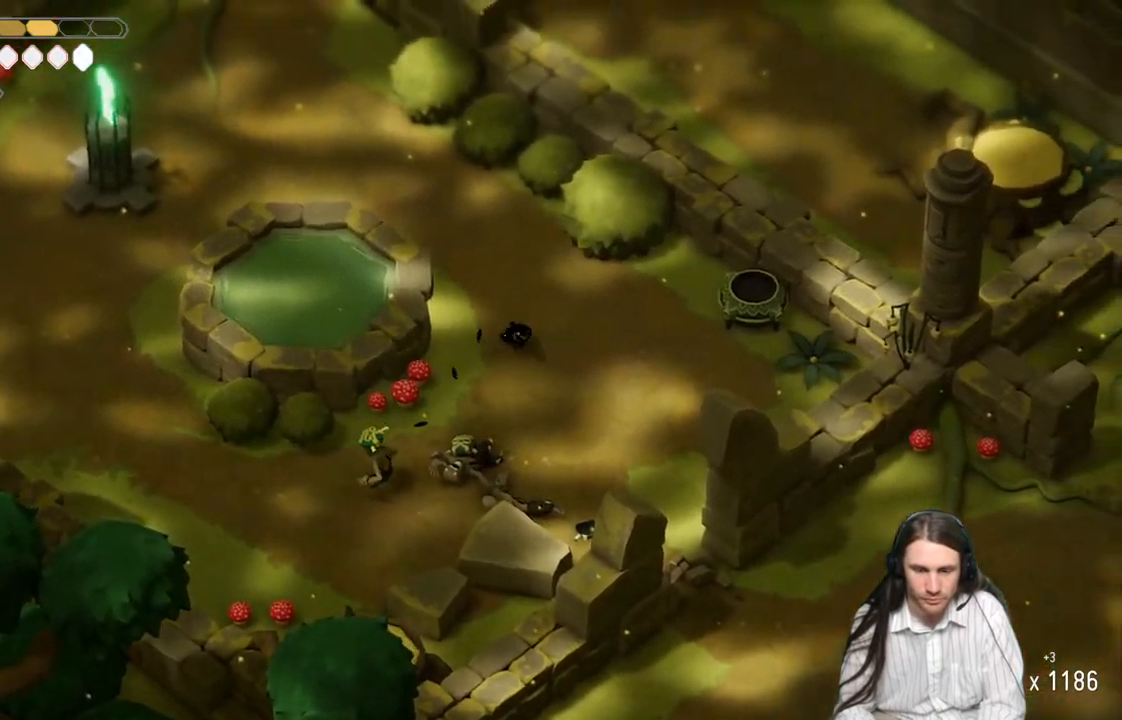
{"buttons": [], "left_stick": "down-left", "right_stick": "center", "events": [[267, "left_stick", "down-left"]]}
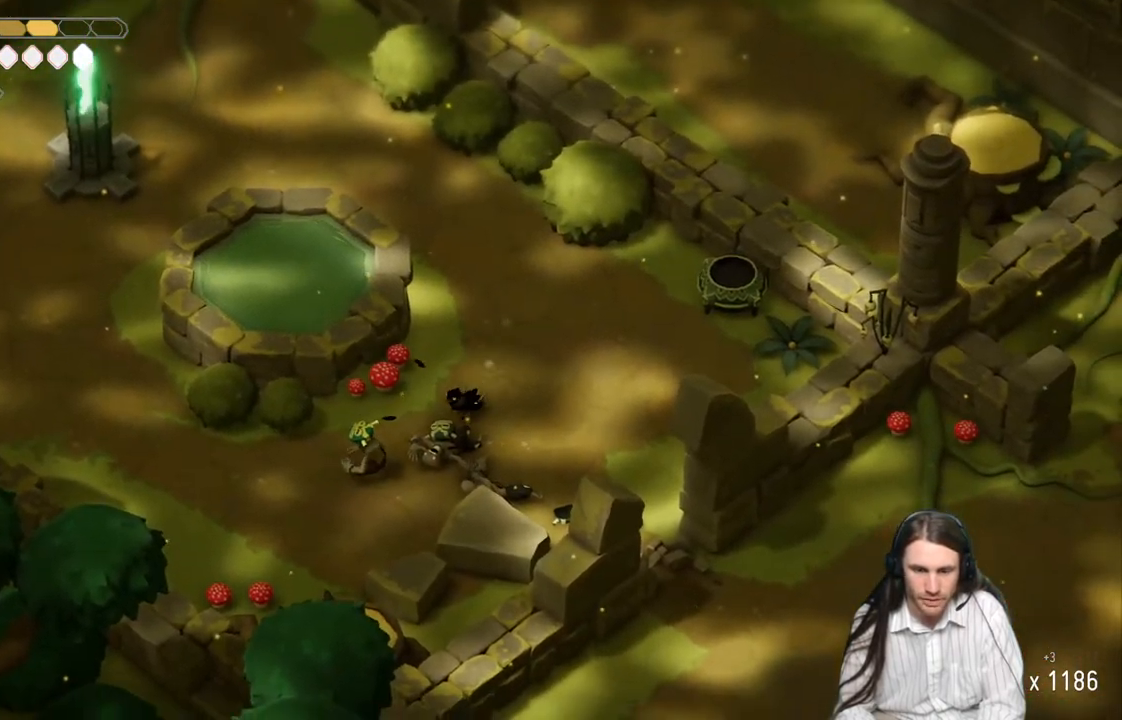
{"buttons": [], "left_stick": "down-left", "right_stick": "center", "events": [[33, "left_stick", "down"], [400, "left_stick", "down-left"]]}
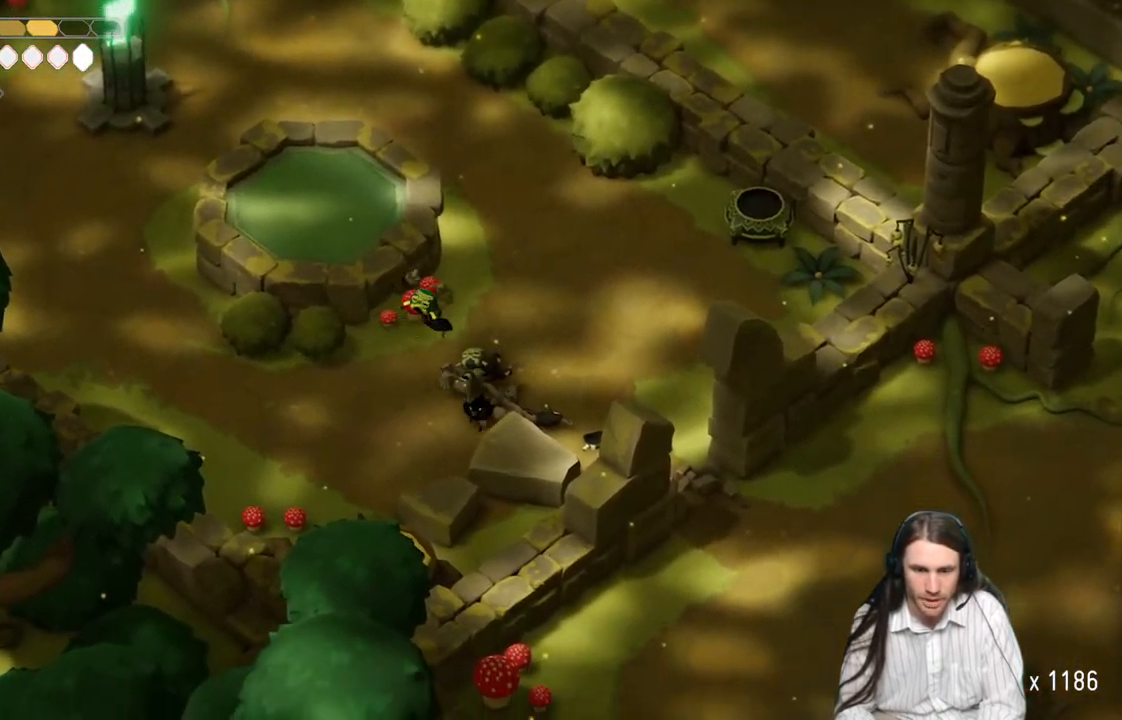
{"buttons": [], "left_stick": "up-right", "right_stick": "center", "events": [[350, "left_stick", "up"], [500, "left_stick", "up-right"]]}
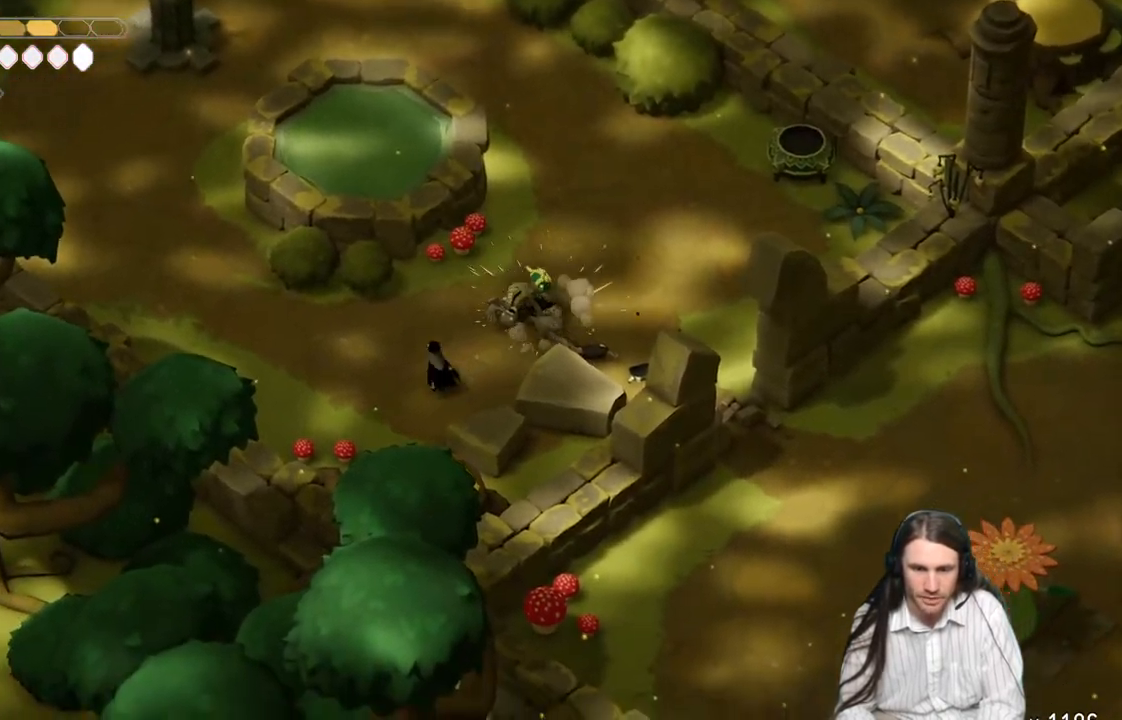
{"buttons": ["L1"], "left_stick": "up-right", "right_stick": "center", "events": [[283, "L1", "down"], [383, "L1", "up"], [467, "L1", "down"]]}
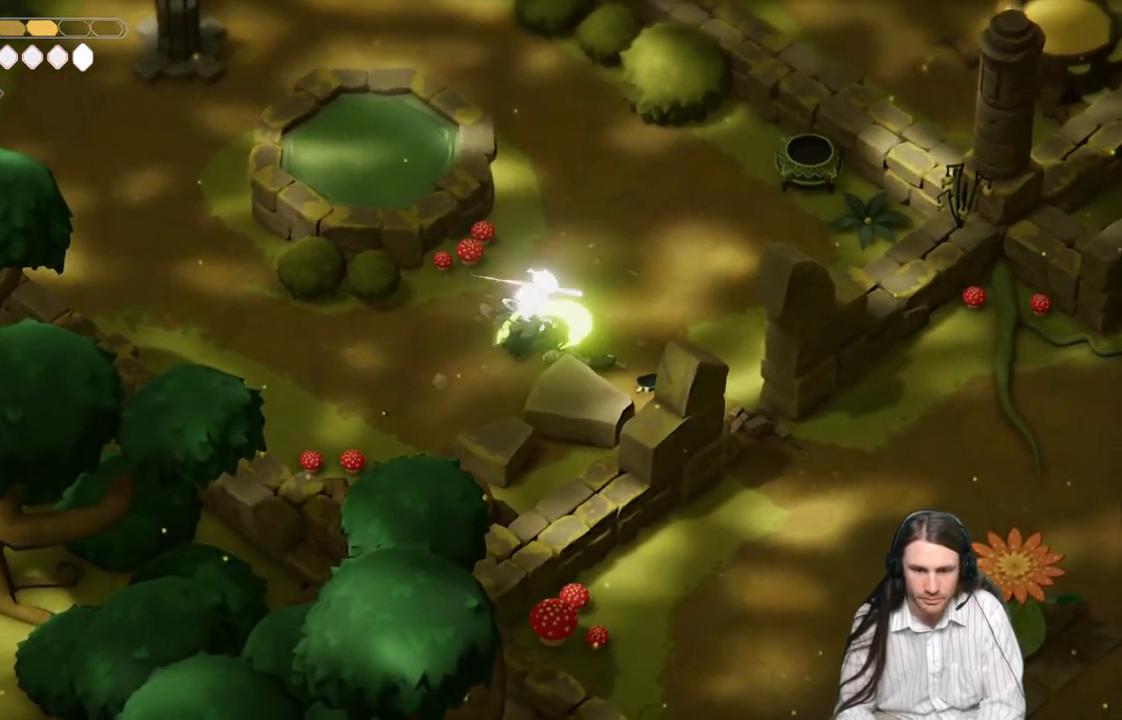
{"buttons": ["L1"], "left_stick": "up-left", "right_stick": "center", "events": [[33, "L1", "up"], [133, "L1", "down"], [133, "left_stick", "up"], [217, "L1", "up"], [283, "L1", "down"], [417, "L1", "up"], [417, "left_stick", "up-left"], [500, "L1", "down"]]}
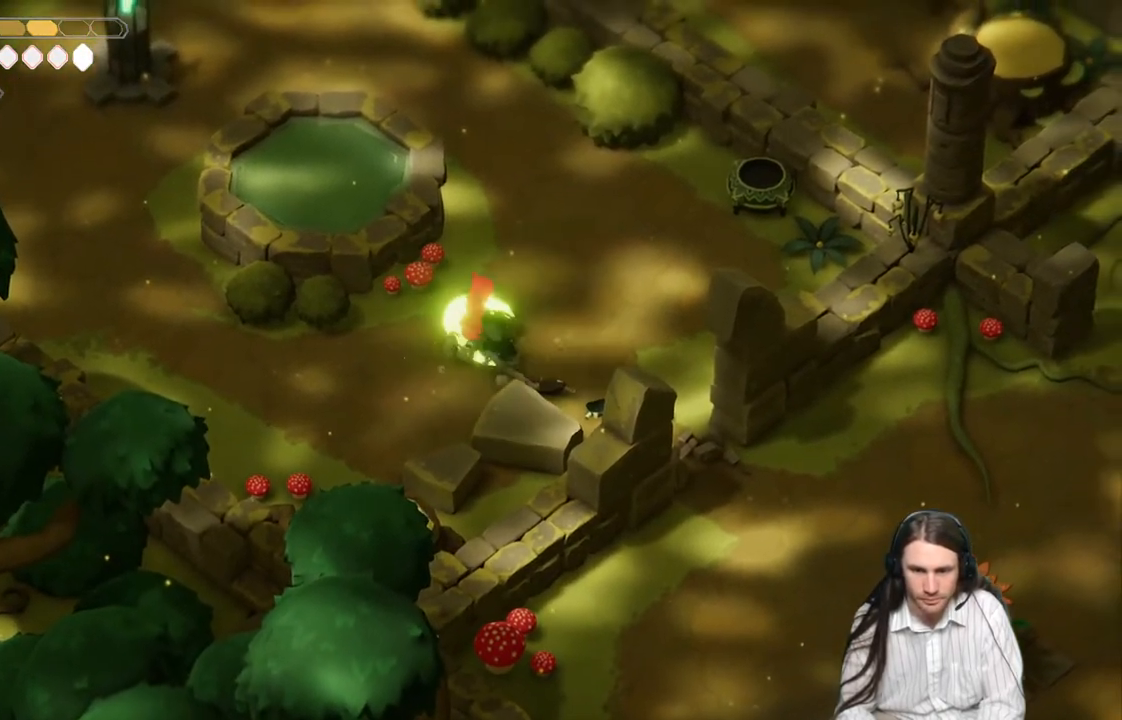
{"buttons": [], "left_stick": "up-right", "right_stick": "center", "events": [[133, "L1", "up"], [500, "left_stick", "up-right"]]}
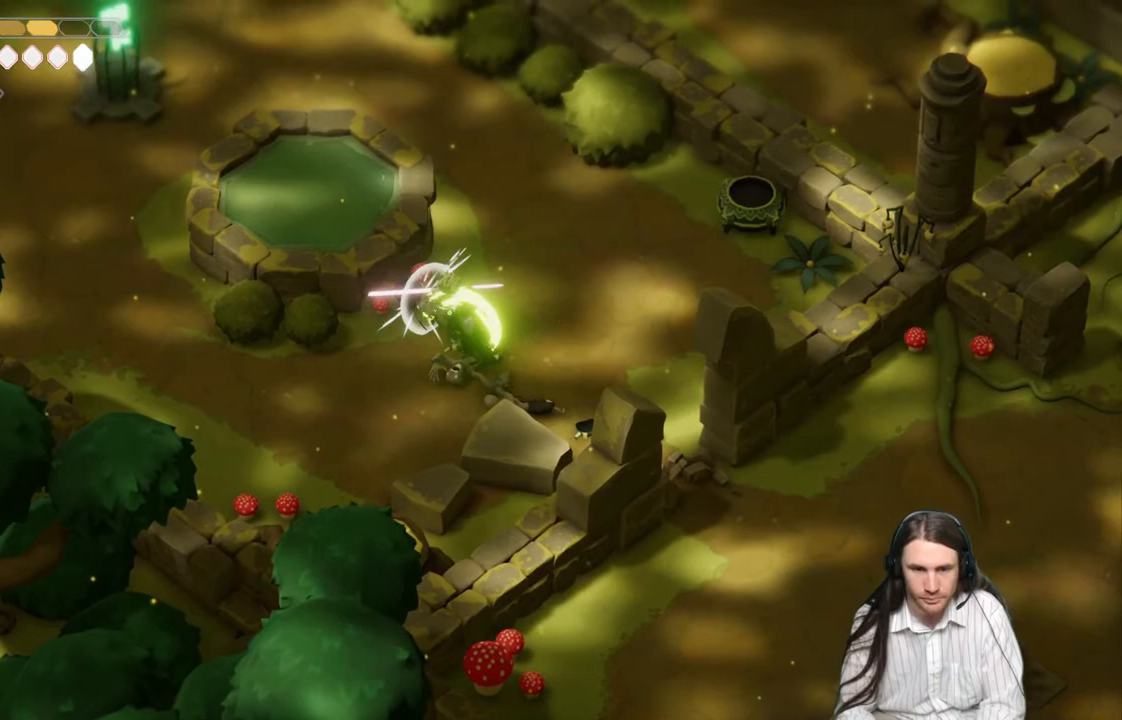
{"buttons": [], "left_stick": "up-right", "right_stick": "center", "events": []}
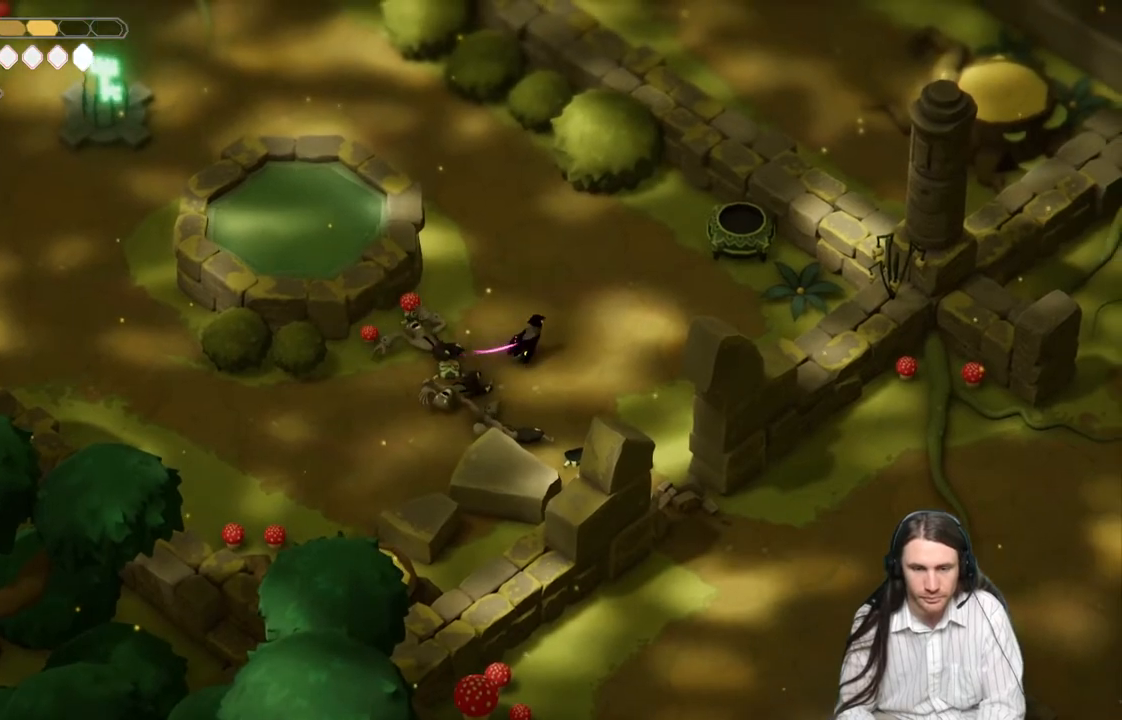
{"buttons": [], "left_stick": "up", "right_stick": "center", "events": [[167, "left_stick", "up"]]}
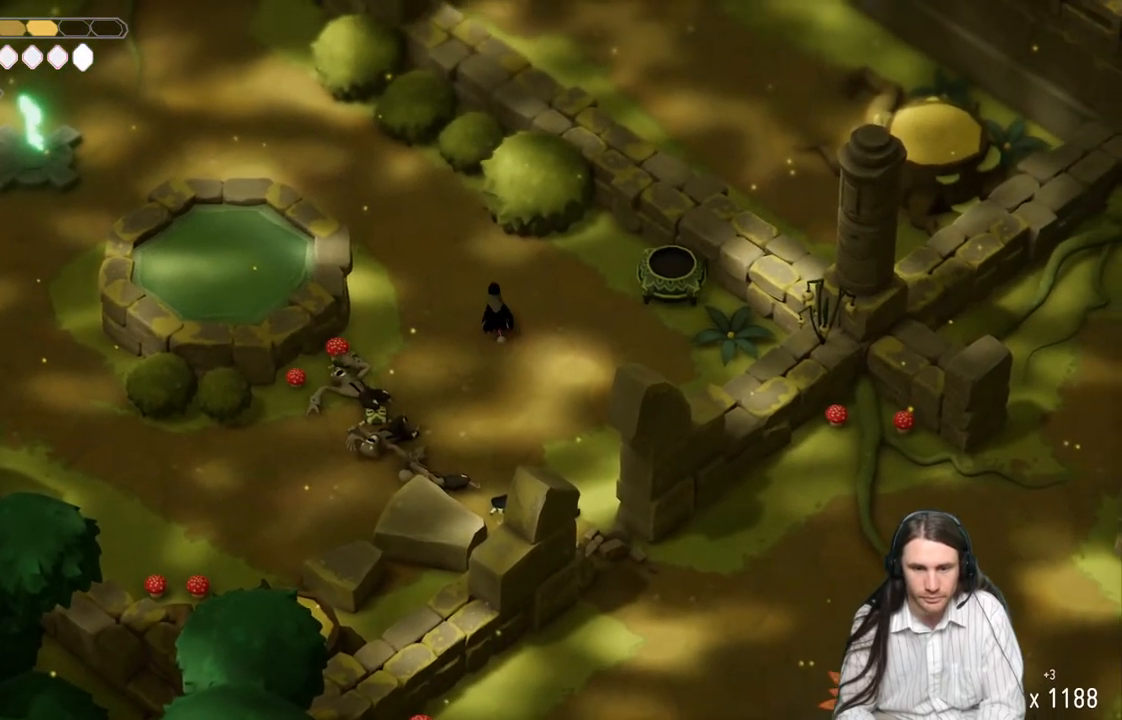
{"buttons": [], "left_stick": "right", "right_stick": "center", "events": [[233, "left_stick", "right"]]}
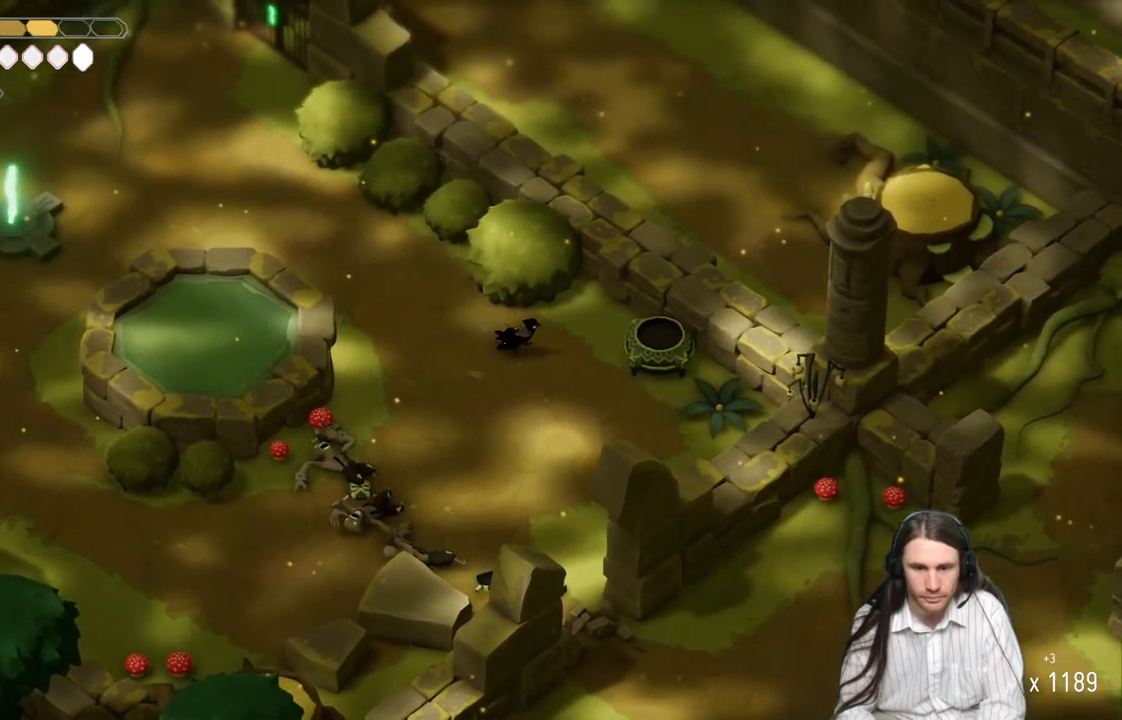
{"buttons": [], "left_stick": "center", "right_stick": "center", "events": [[367, "left_stick", "center"], [383, "Y", "down"], [500, "Y", "up"]]}
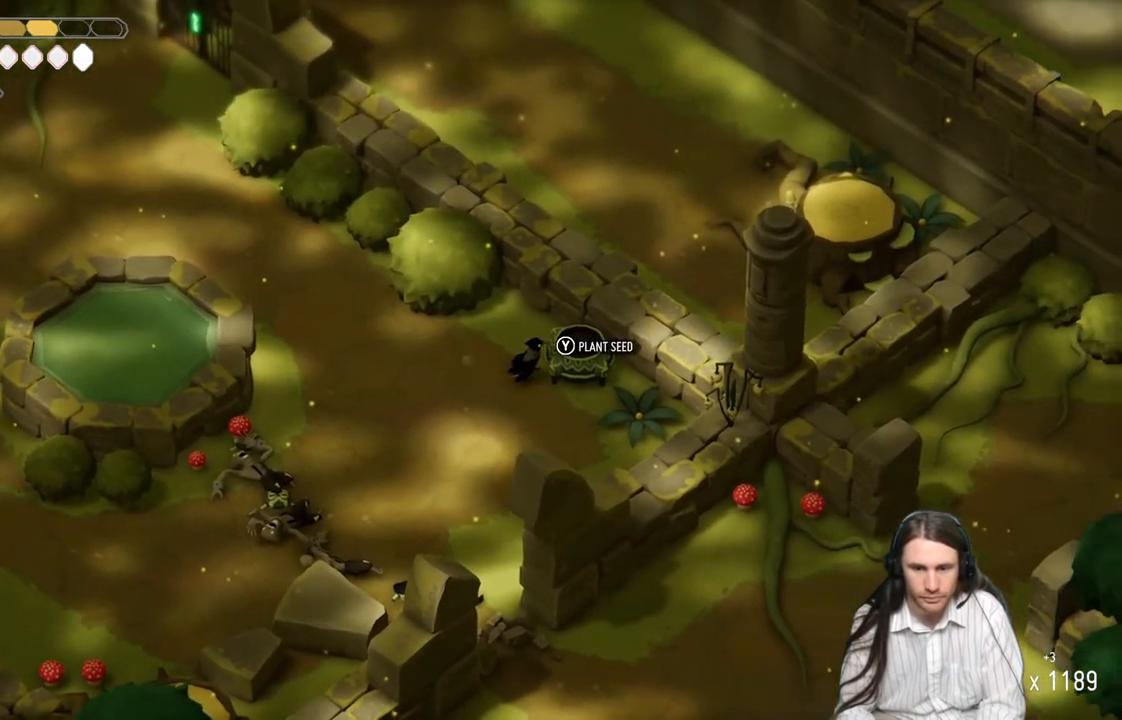
{"buttons": [], "left_stick": "center", "right_stick": "center", "events": []}
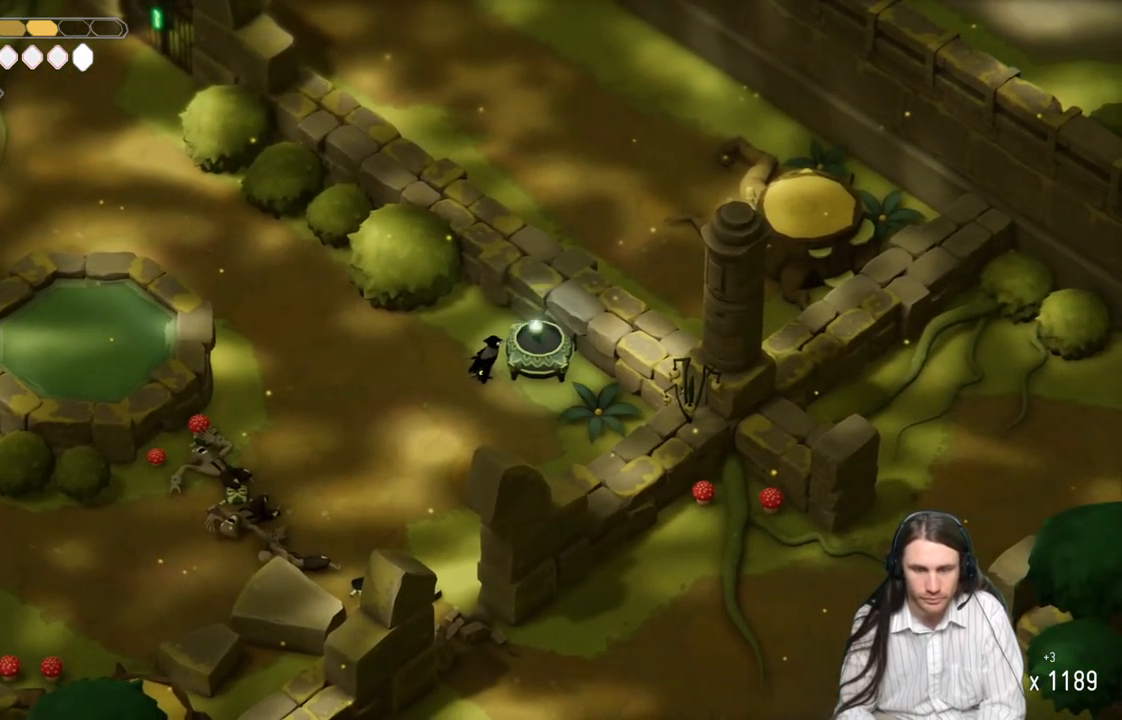
{"buttons": [], "left_stick": "center", "right_stick": "center", "events": []}
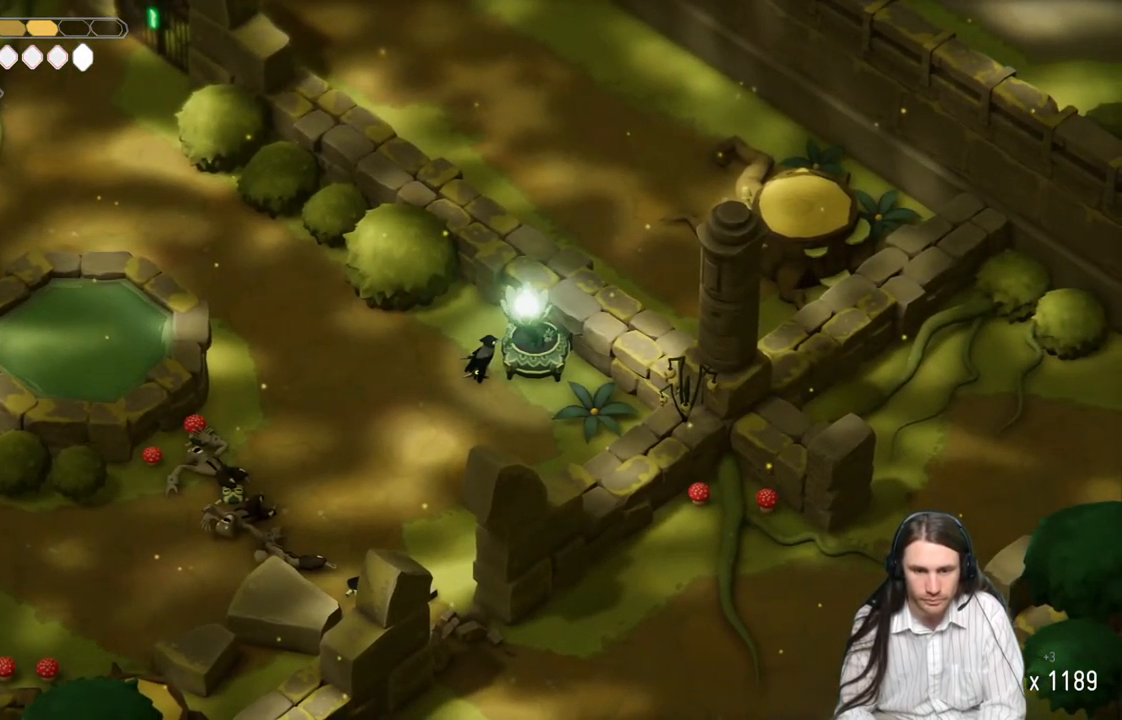
{"buttons": [], "left_stick": "center", "right_stick": "center", "events": []}
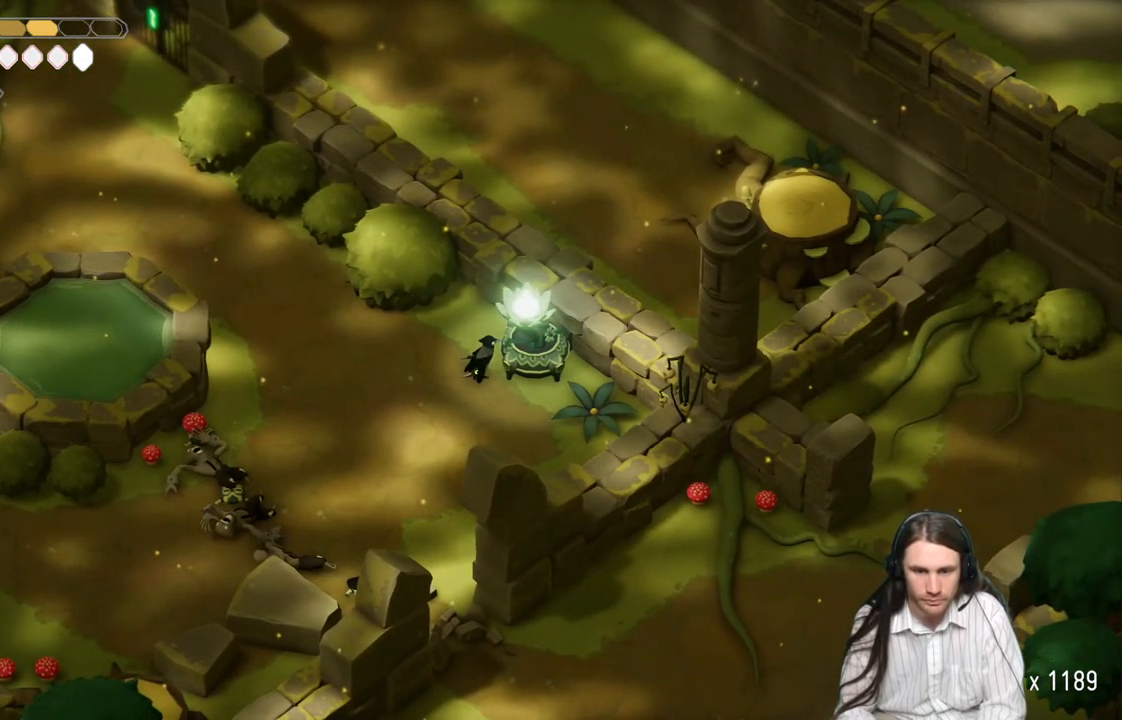
{"buttons": [], "left_stick": "up-left", "right_stick": "center", "events": [[300, "Y", "down"], [433, "Y", "up"], [500, "left_stick", "up-left"]]}
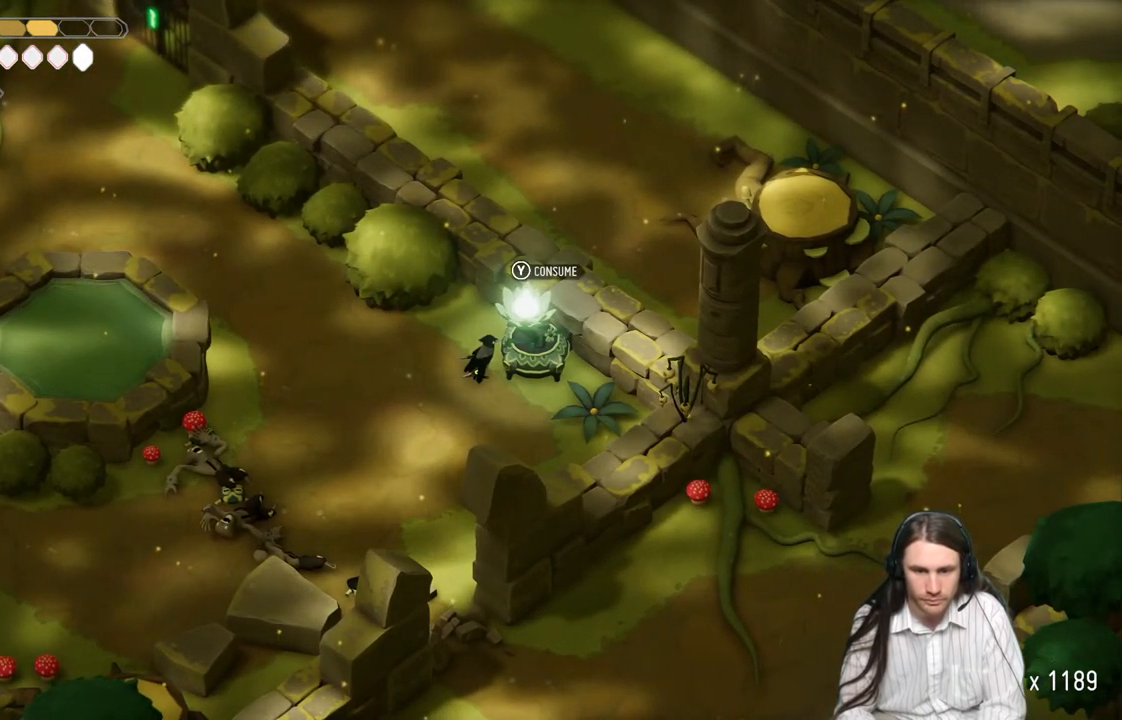
{"buttons": ["B"], "left_stick": "up-left", "right_stick": "center", "events": [[383, "B", "down"]]}
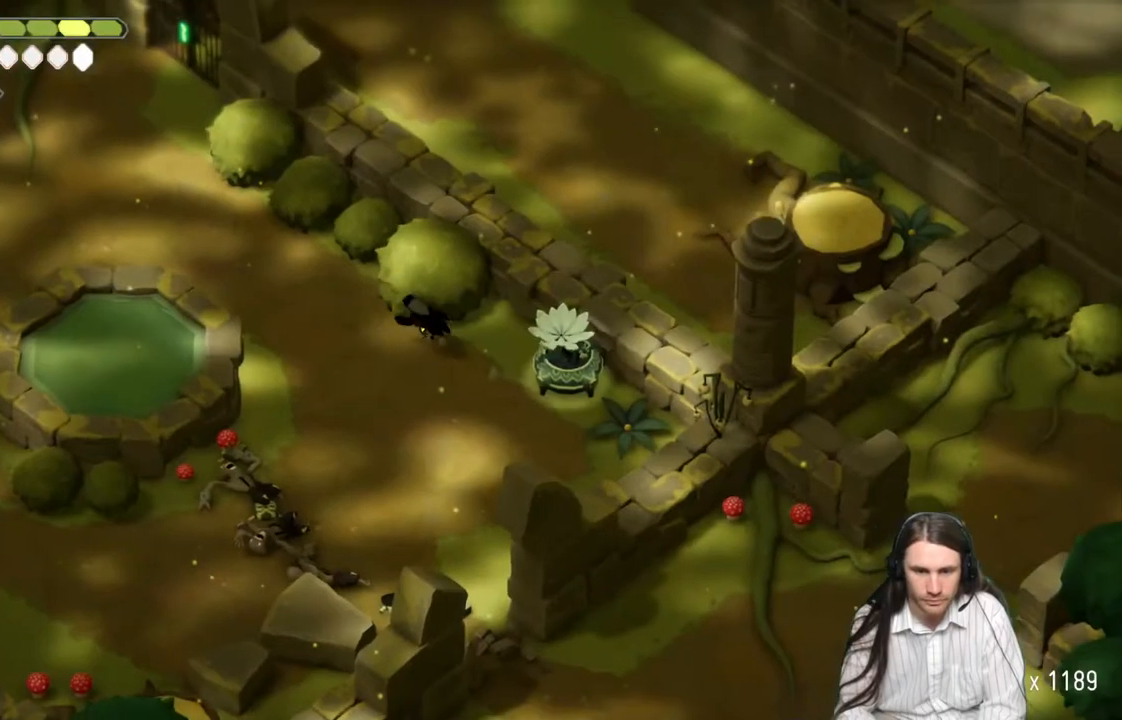
{"buttons": [], "left_stick": "left", "right_stick": "center", "events": [[83, "B", "up"], [500, "left_stick", "left"]]}
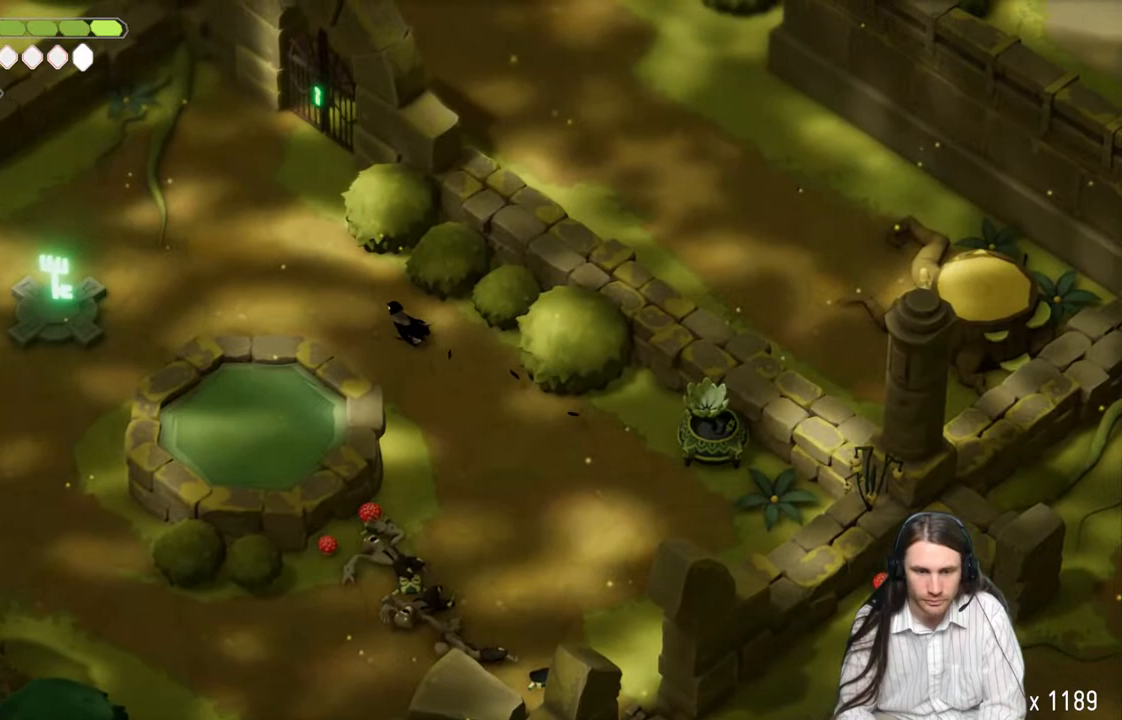
{"buttons": ["B"], "left_stick": "left", "right_stick": "center", "events": [[467, "B", "down"]]}
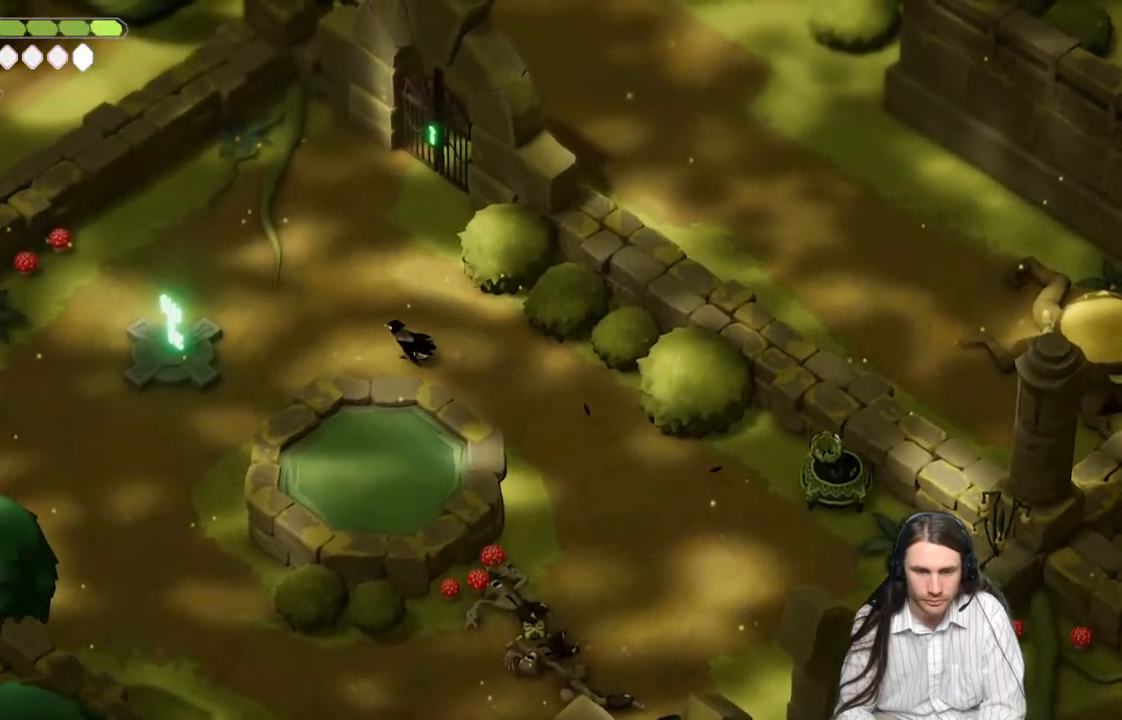
{"buttons": ["Y"], "left_stick": "left", "right_stick": "center", "events": [[83, "B", "up"], [300, "Y", "down"], [400, "Y", "up"], [483, "Y", "down"]]}
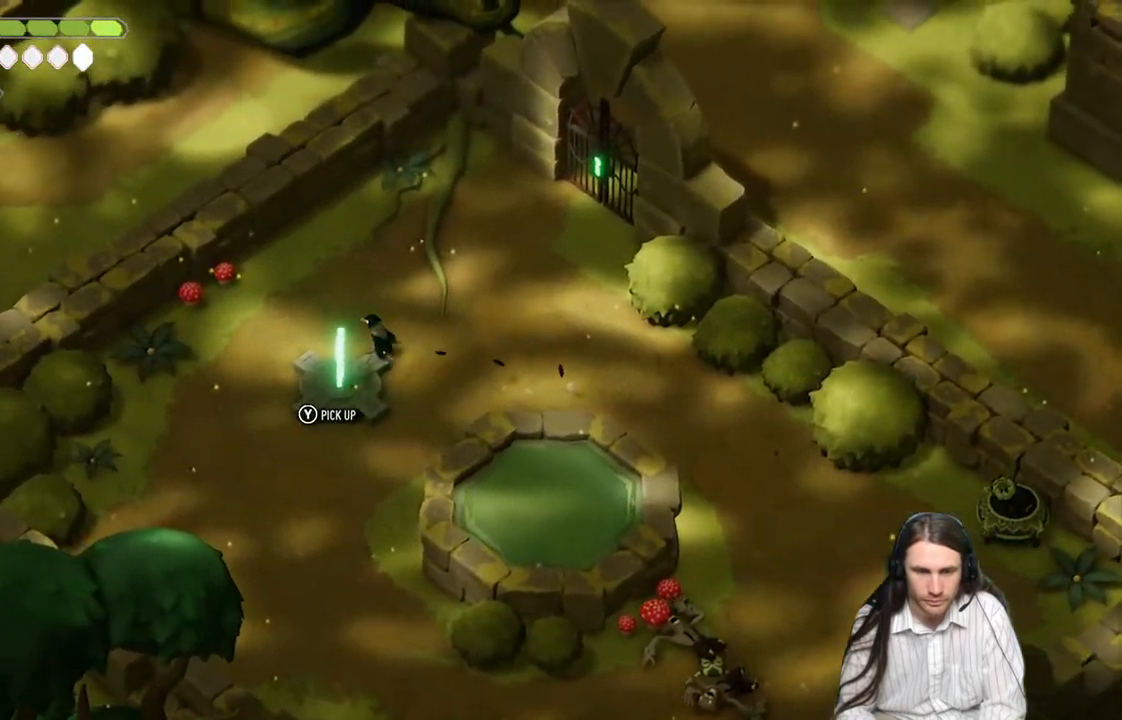
{"buttons": [], "left_stick": "up-right", "right_stick": "center", "events": [[67, "Y", "up"], [150, "Y", "down"], [250, "Y", "up"], [300, "Y", "down"], [317, "left_stick", "up-right"], [450, "Y", "up"]]}
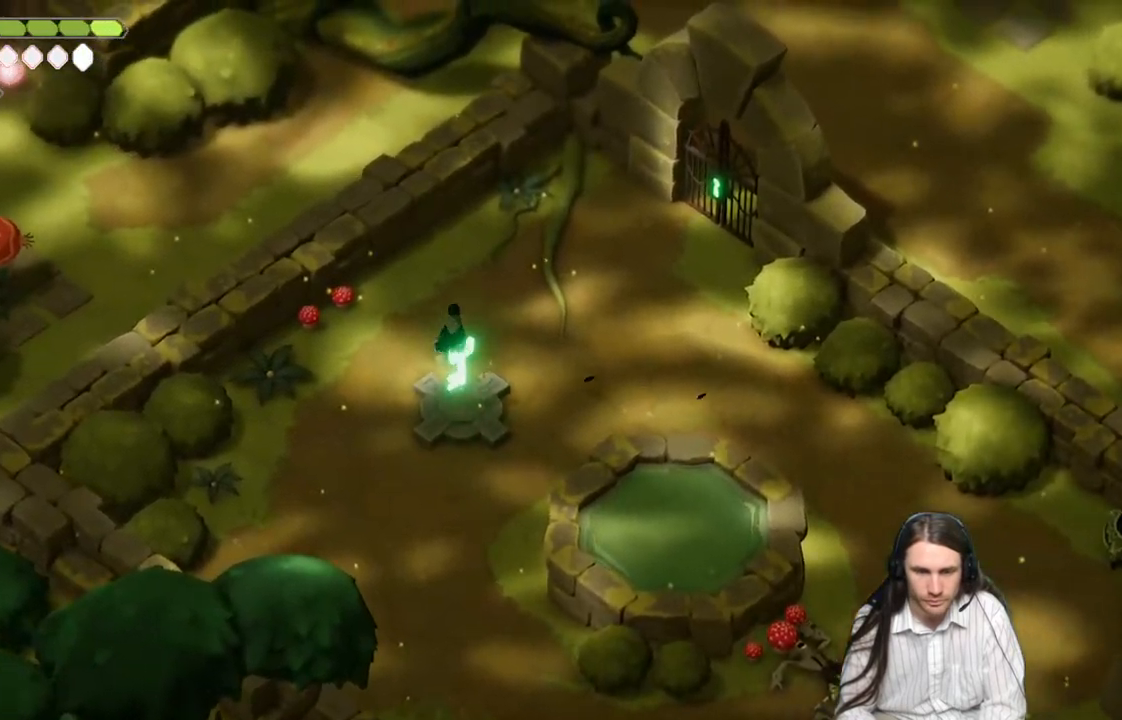
{"buttons": [], "left_stick": "up-right", "right_stick": "center", "events": [[100, "left_stick", "right"], [233, "left_stick", "up-right"], [333, "B", "down"], [483, "B", "up"]]}
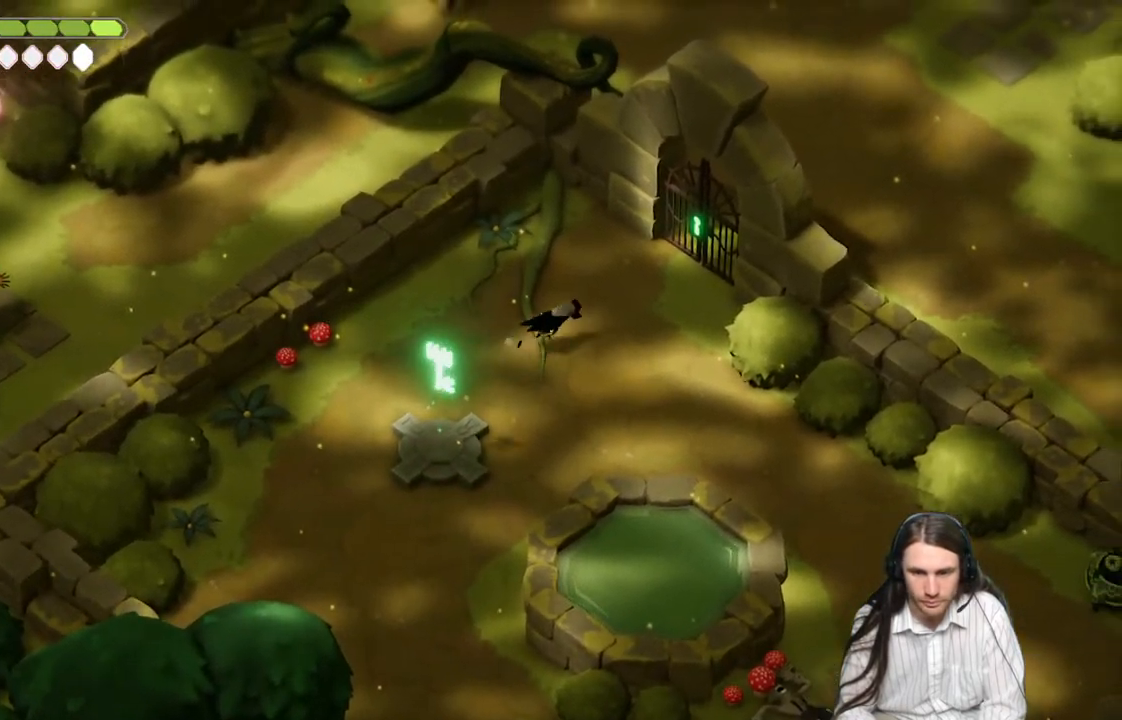
{"buttons": [], "left_stick": "up-right", "right_stick": "center", "events": [[350, "Y", "down"], [433, "Y", "up"]]}
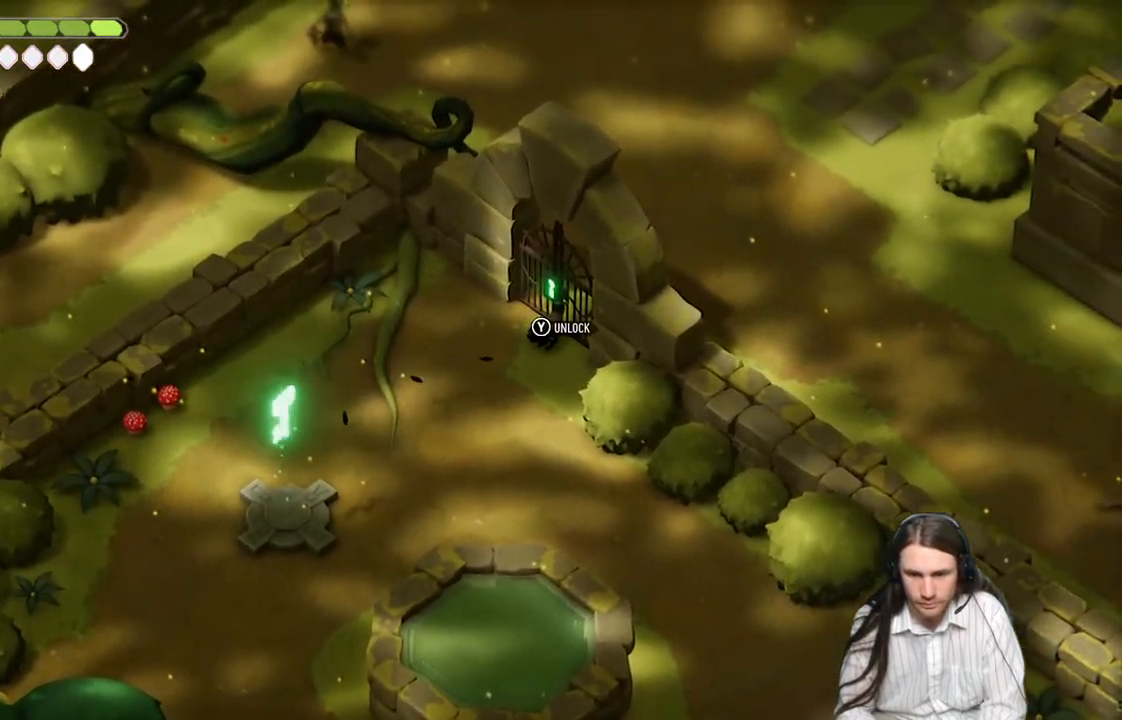
{"buttons": [], "left_stick": "center", "right_stick": "center", "events": [[17, "Y", "down"], [100, "left_stick", "center"], [117, "Y", "up"], [167, "Y", "down"], [300, "Y", "up"]]}
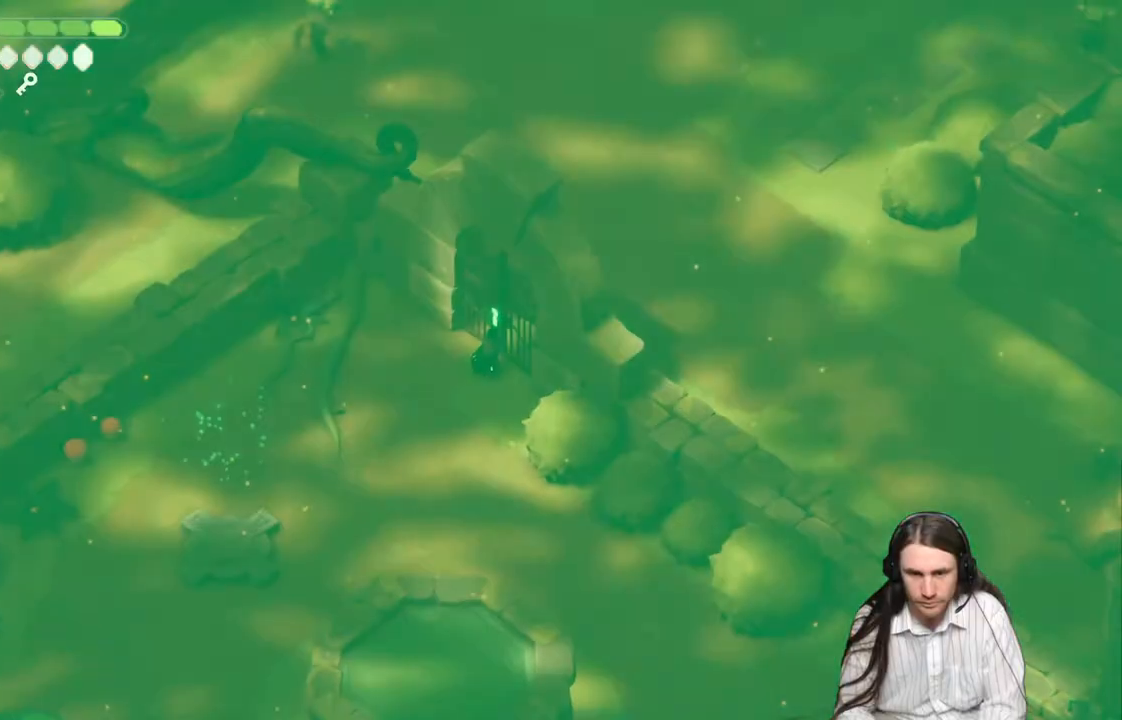
{"buttons": [], "left_stick": "center", "right_stick": "center", "events": []}
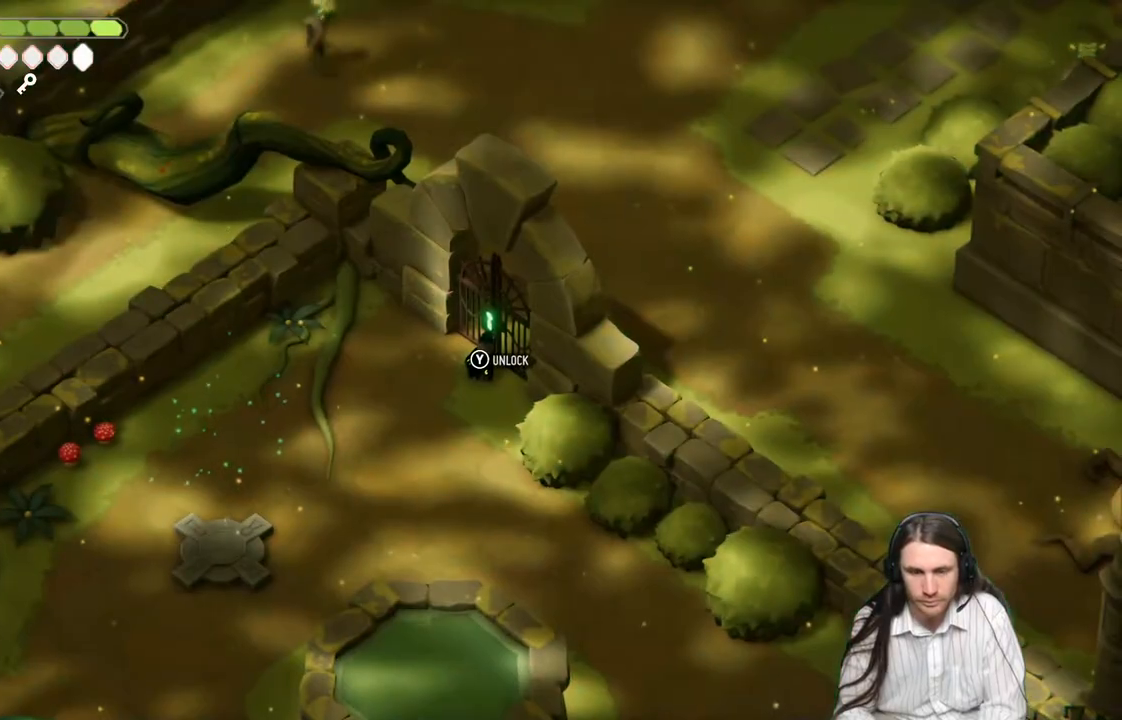
{"buttons": [], "left_stick": "center", "right_stick": "center", "events": [[333, "Y", "down"], [467, "Y", "up"]]}